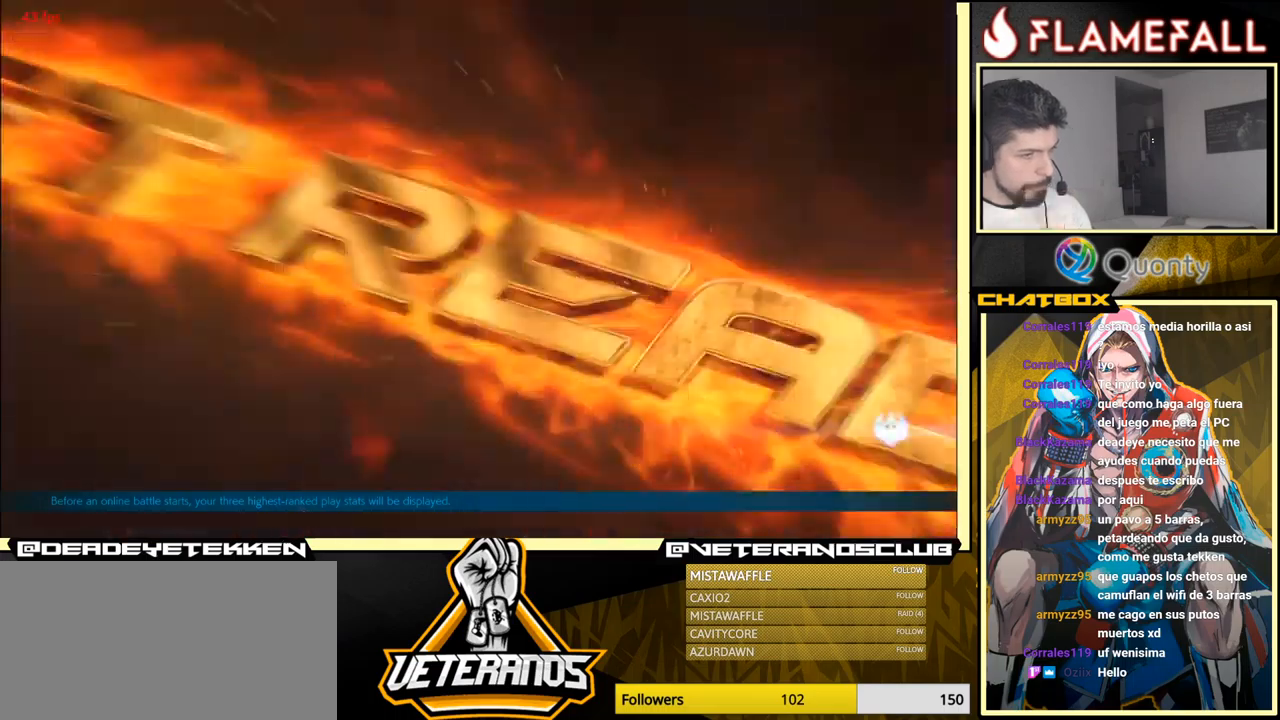
Gameplay with a controller (arcade stick); each line is a JSON object with the inputs held at the frame after it. "events" lists button and stick changes between this image and that frame as [ms after this image, input, new state], when the widget could be followed in between. Not read: L3 R3.
{"buttons": ["A"], "left_stick": "center", "events": [[116, "A", "down"], [250, "A", "up"], [416, "A", "down"]]}
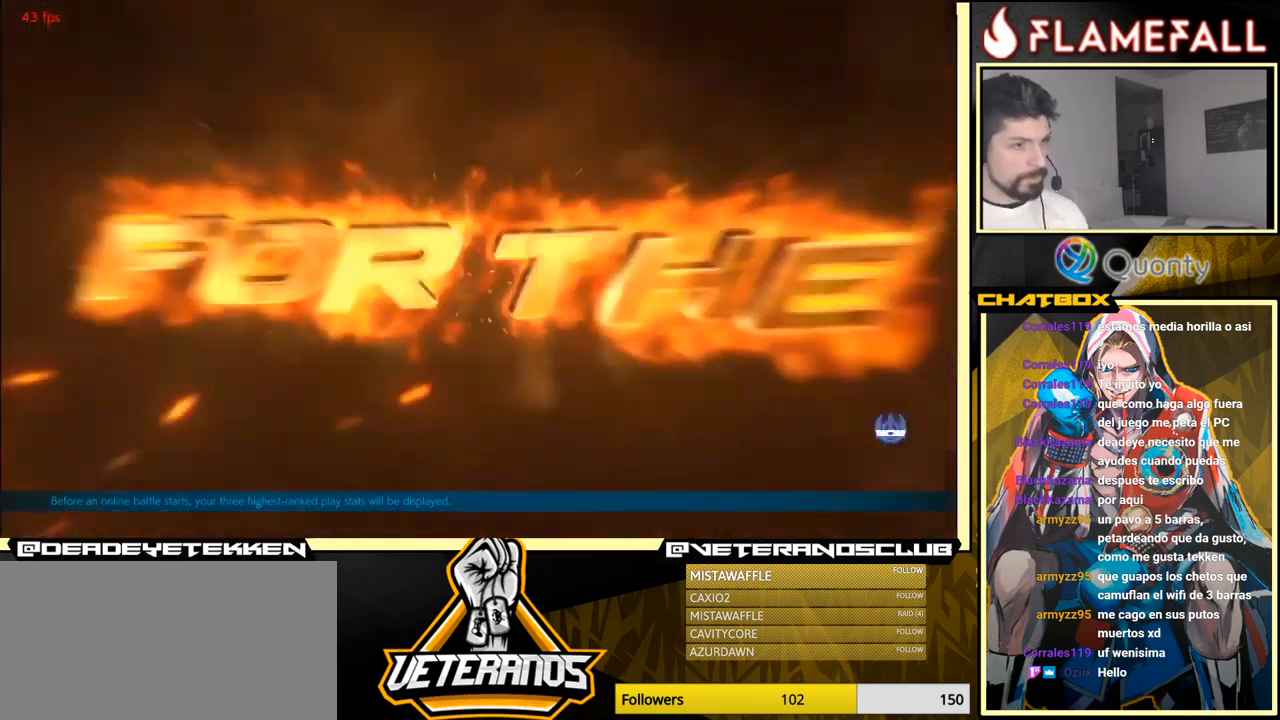
{"buttons": [], "left_stick": "center", "events": [[50, "A", "up"], [233, "A", "down"], [333, "A", "up"]]}
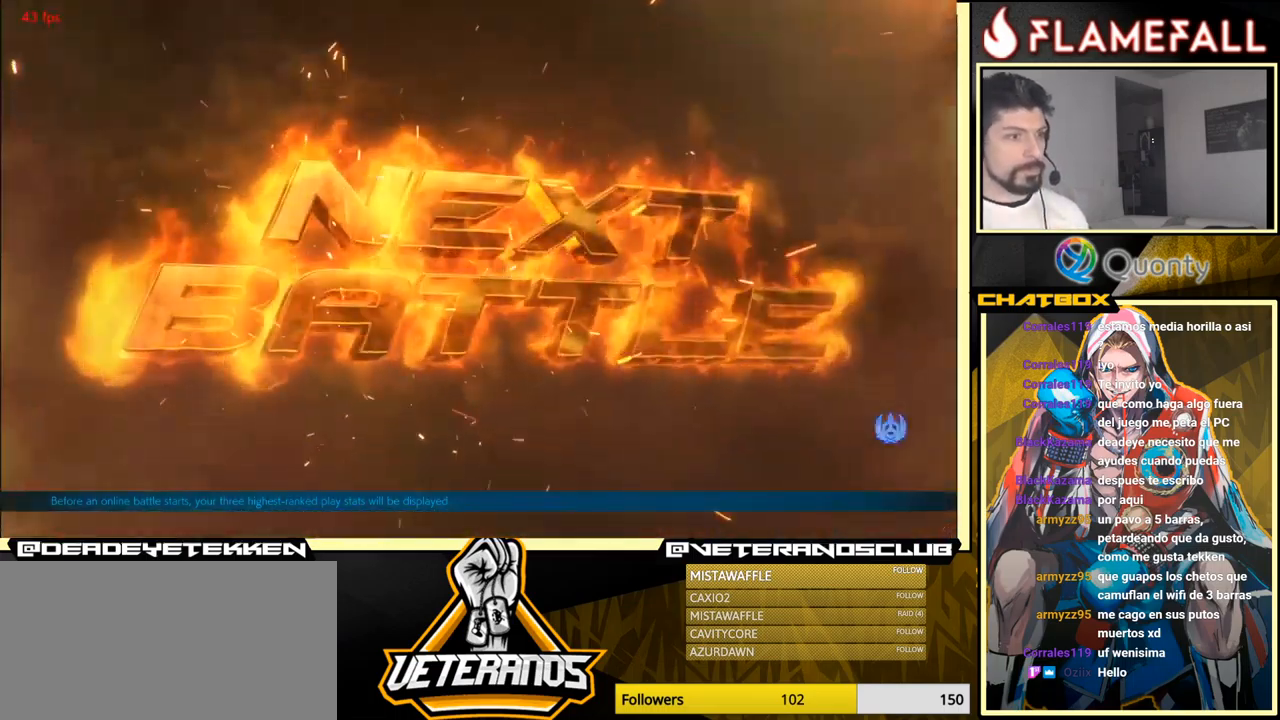
{"buttons": [], "left_stick": "center", "events": [[66, "A", "down"], [166, "A", "up"]]}
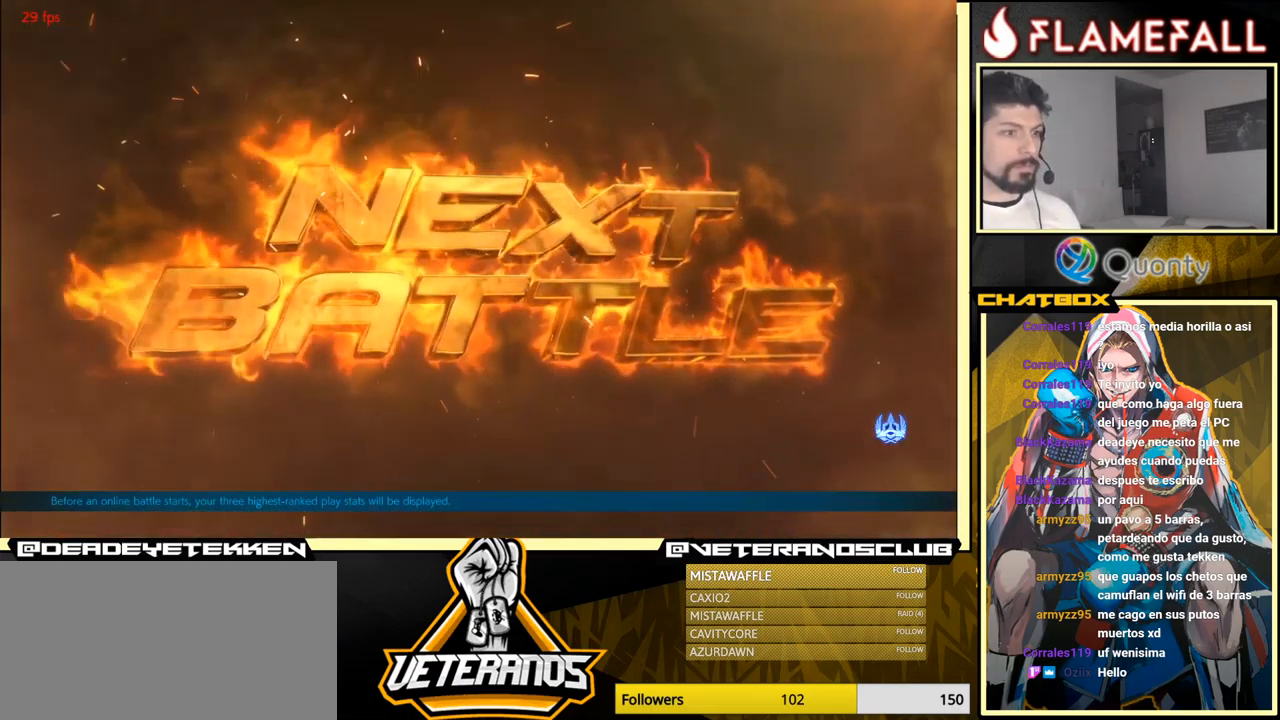
{"buttons": [], "left_stick": "center", "events": []}
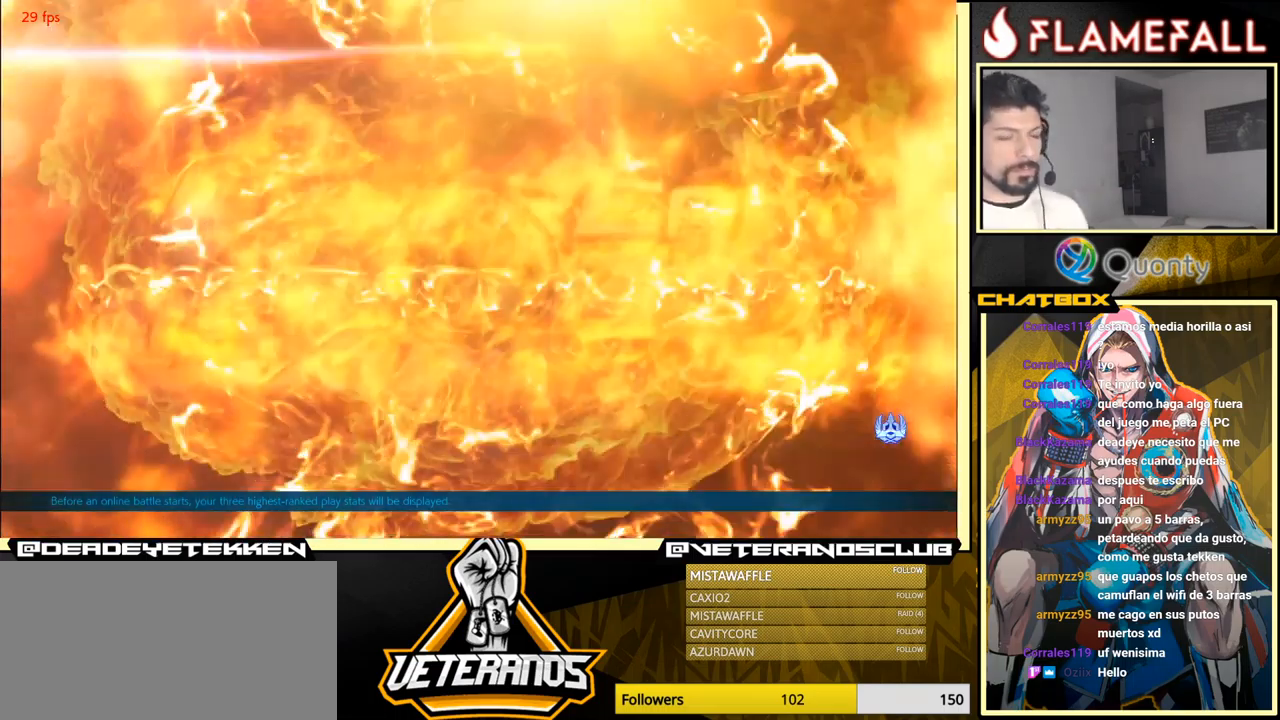
{"buttons": [], "left_stick": "center", "events": [[33, "A", "down"], [83, "A", "up"]]}
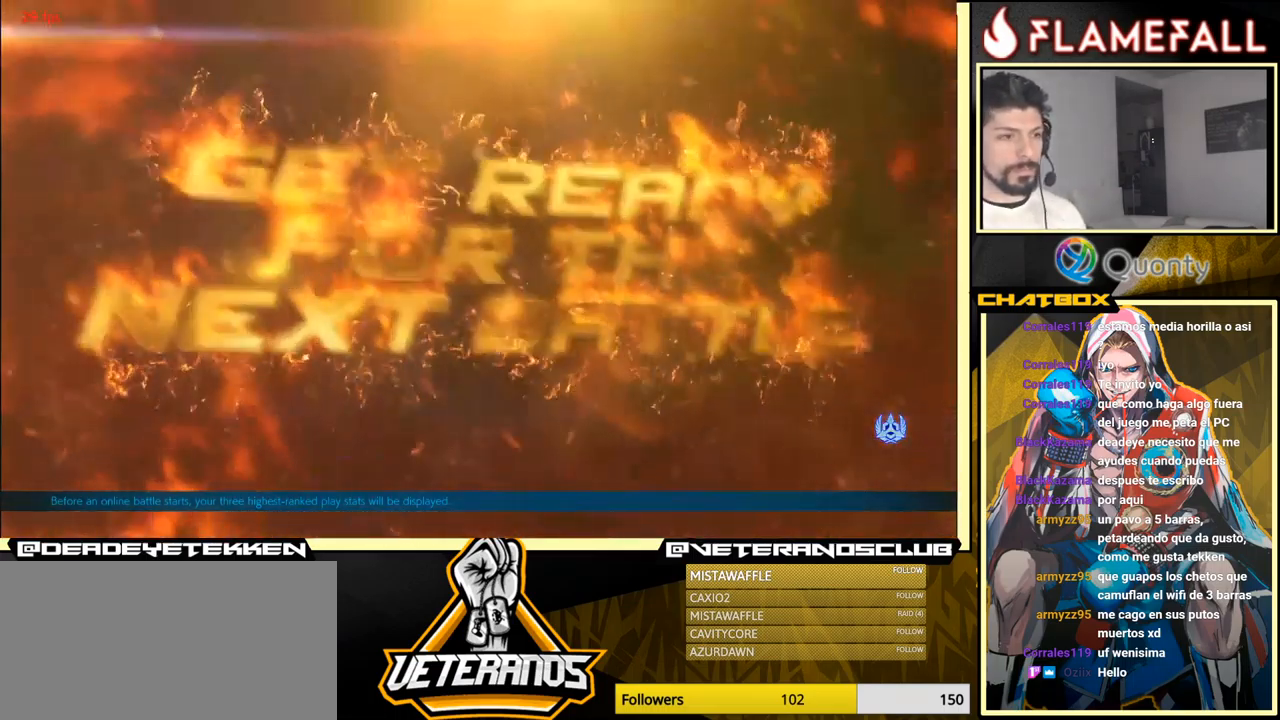
{"buttons": [], "left_stick": "center", "events": [[50, "A", "down"], [150, "A", "up"]]}
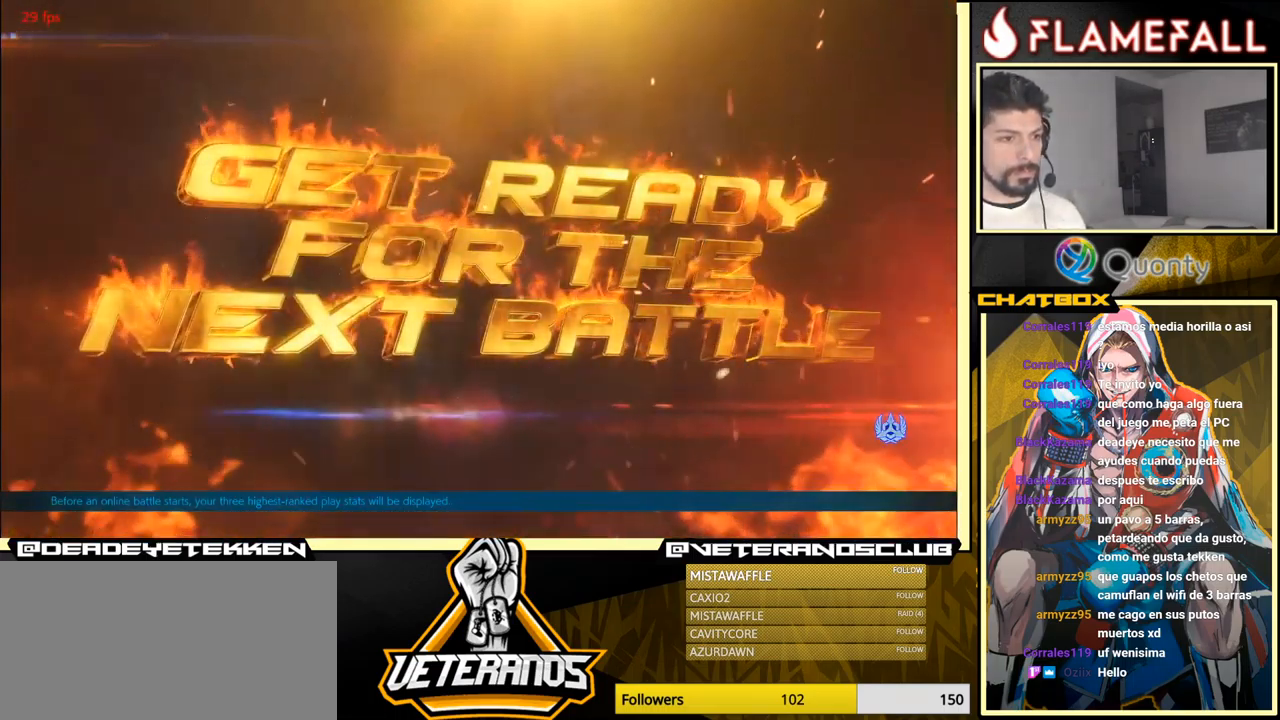
{"buttons": [], "left_stick": "center", "events": []}
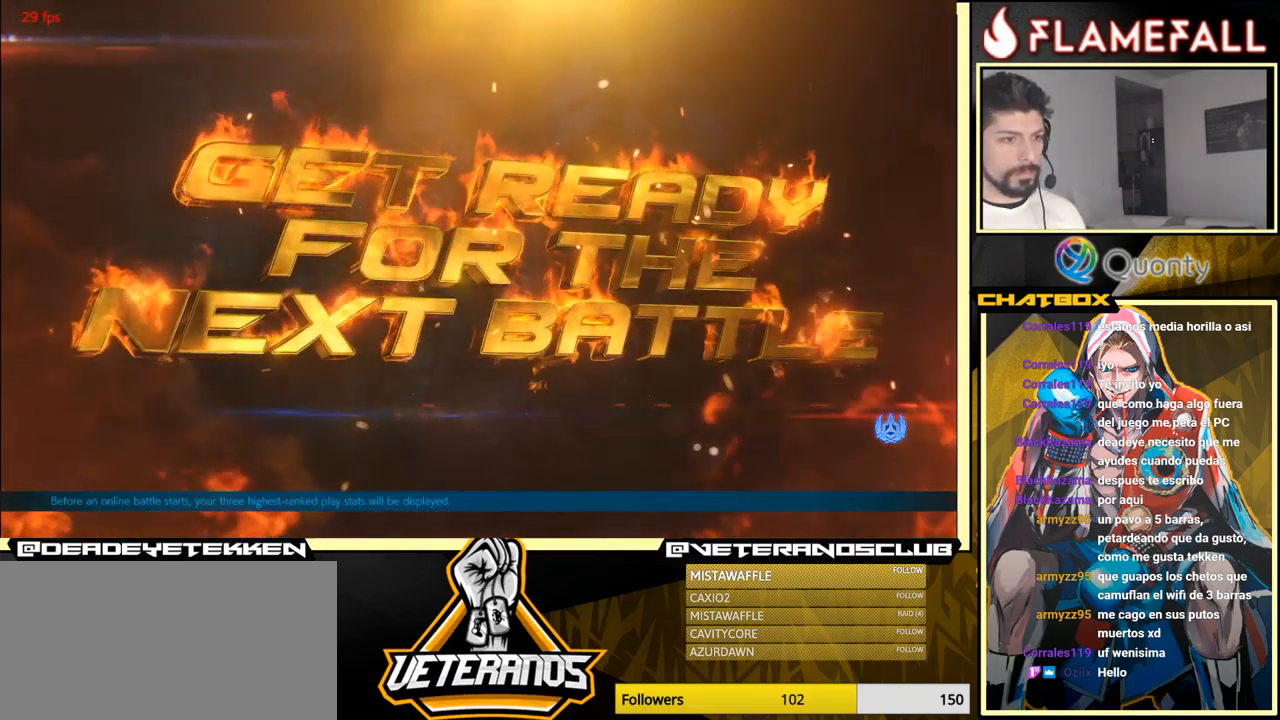
{"buttons": [], "left_stick": "center", "events": [[316, "left_stick", "down"], [416, "left_stick", "center"]]}
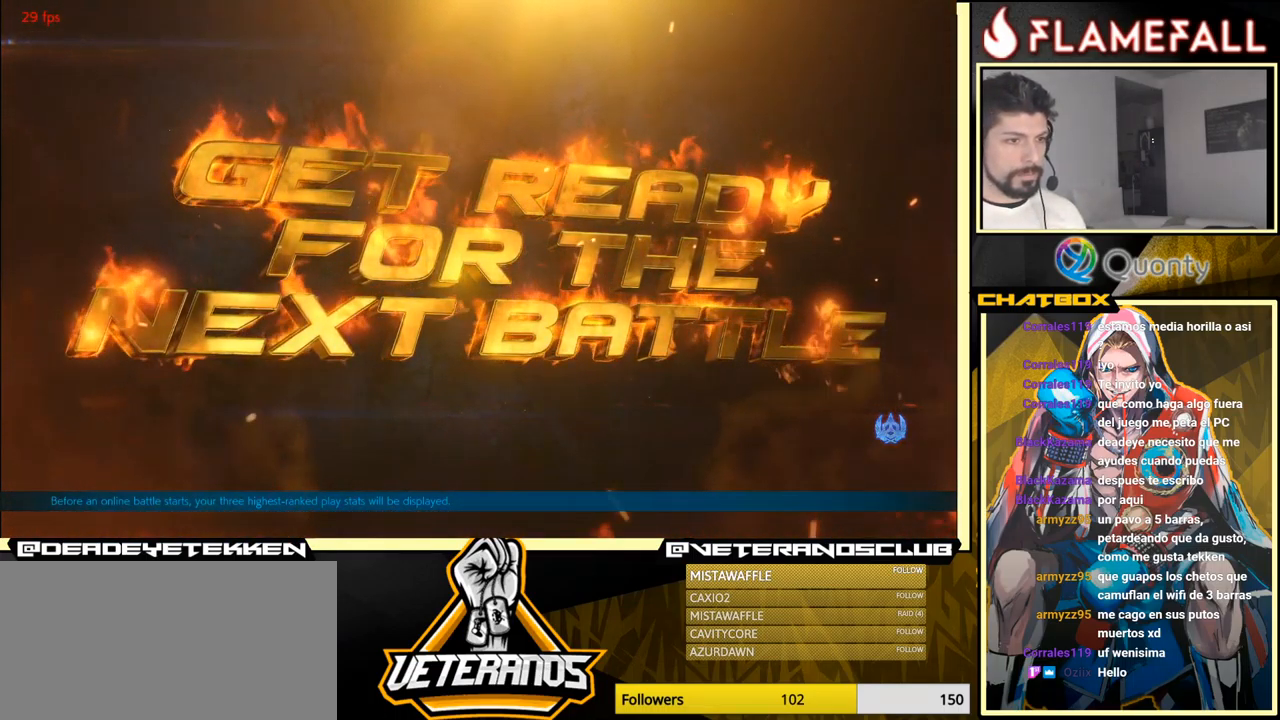
{"buttons": [], "left_stick": "center", "events": [[216, "A", "down"], [333, "A", "up"]]}
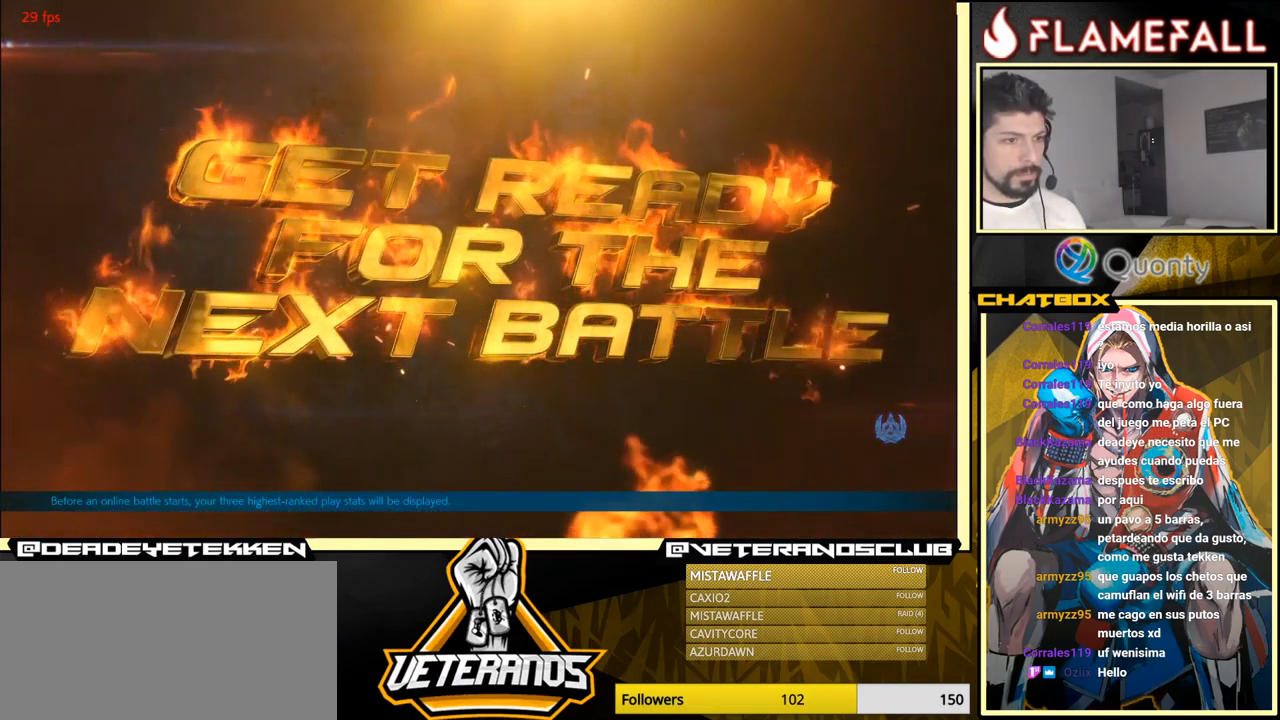
{"buttons": [], "left_stick": "center", "events": [[317, "A", "down"], [433, "A", "up"]]}
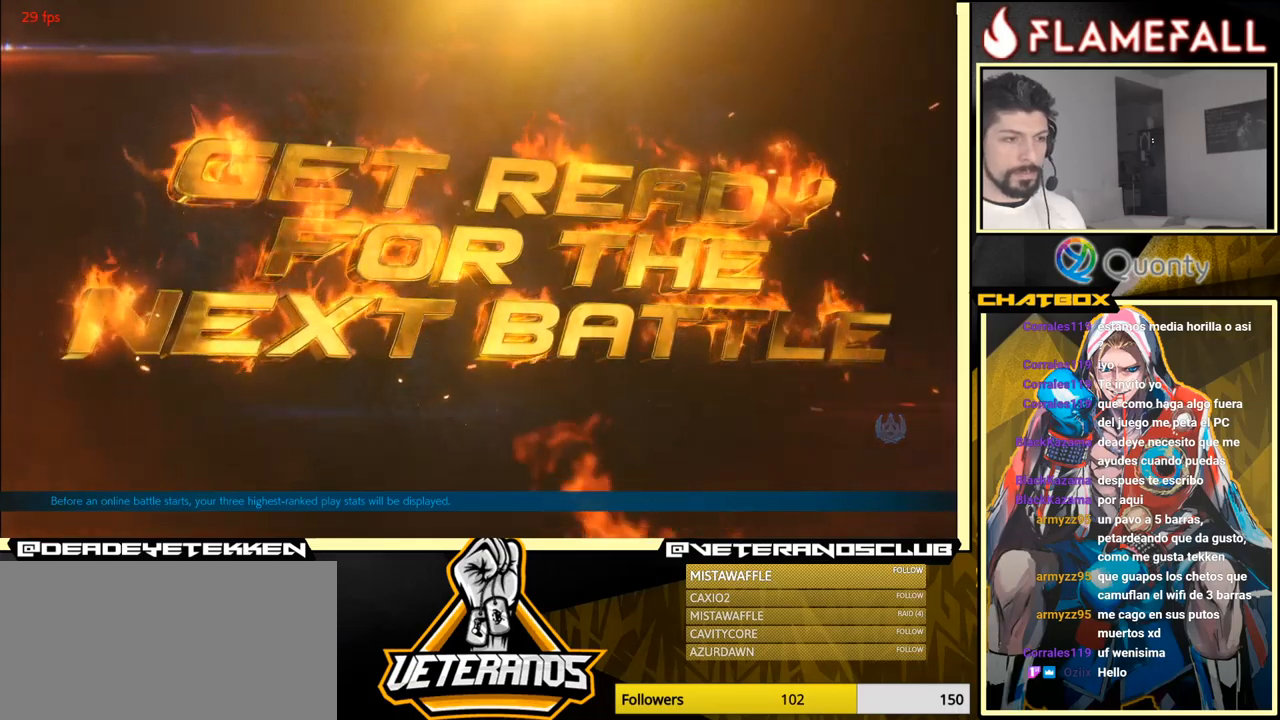
{"buttons": [], "left_stick": "center", "events": []}
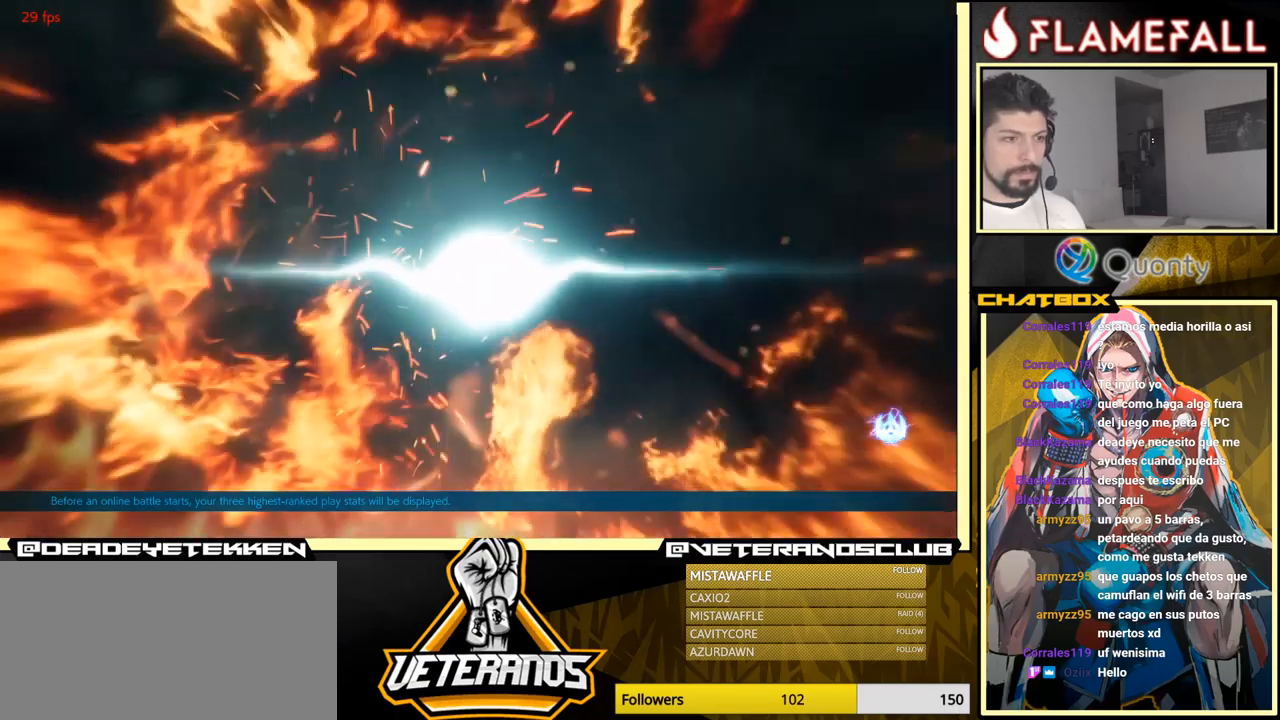
{"buttons": ["A"], "left_stick": "center", "events": [[133, "A", "down"], [250, "A", "up"], [450, "A", "down"]]}
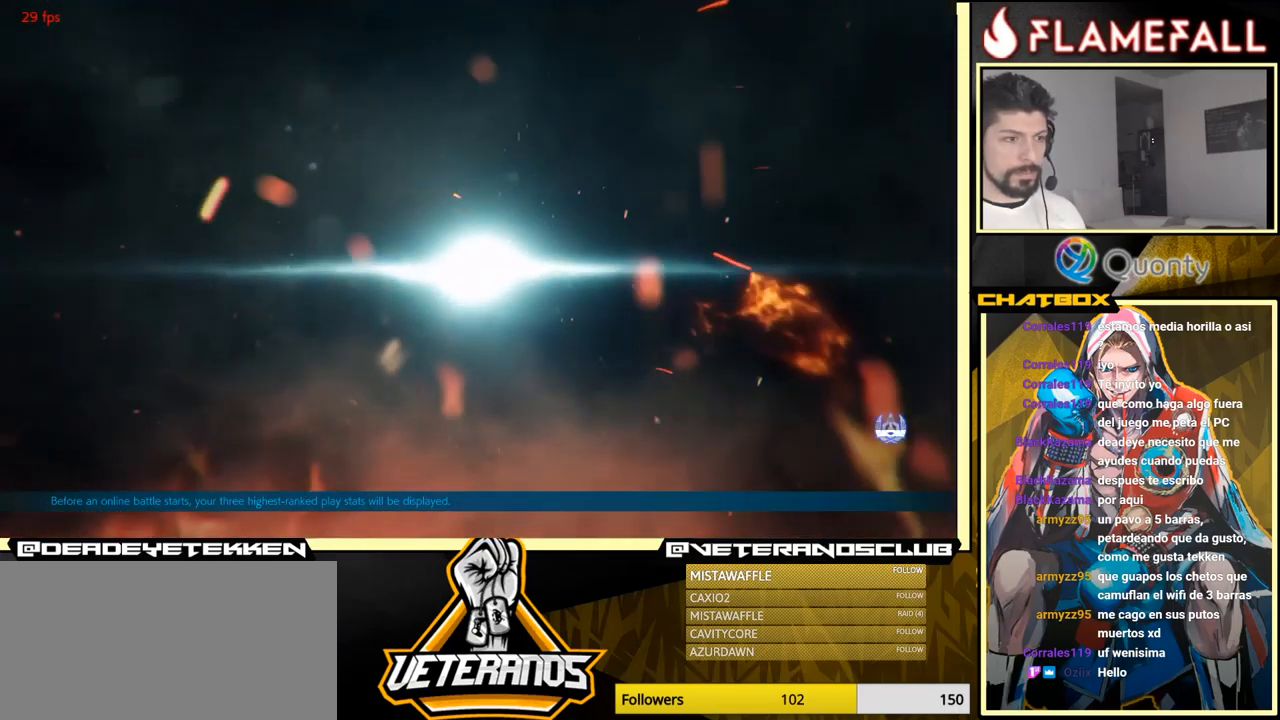
{"buttons": [], "left_stick": "center", "events": [[83, "A", "up"], [250, "A", "down"], [467, "A", "up"]]}
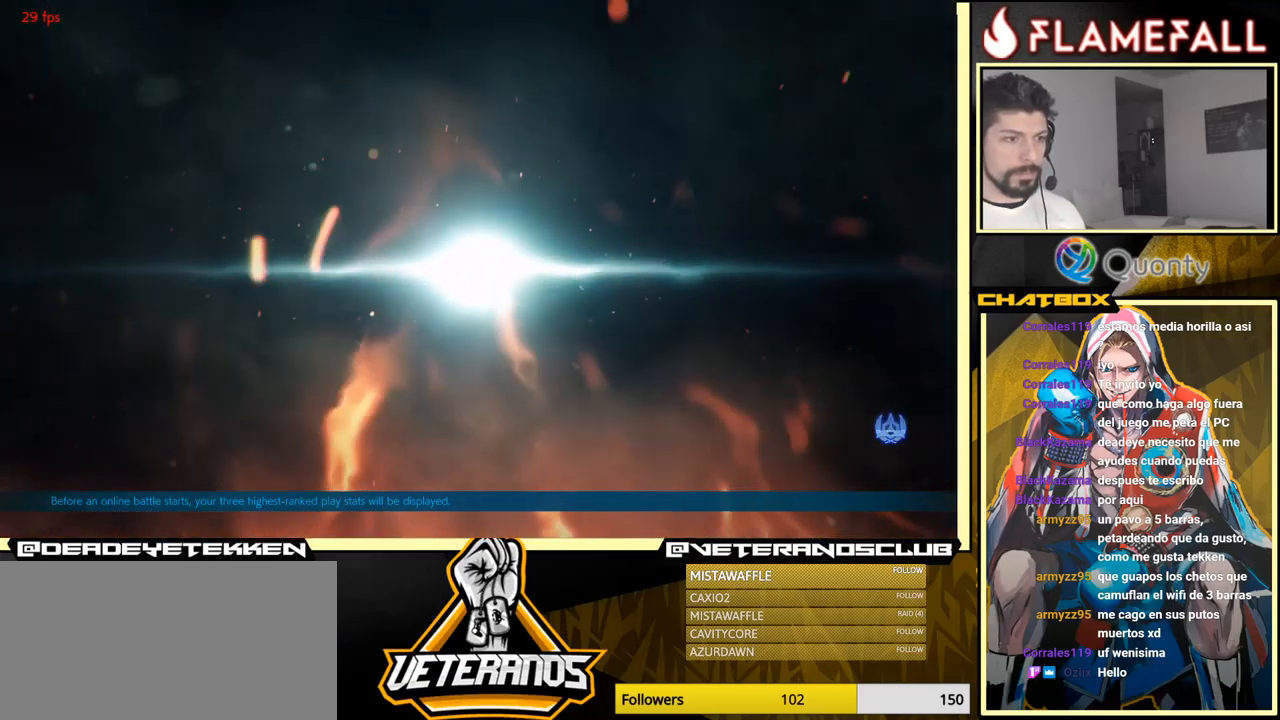
{"buttons": [], "left_stick": "down-left", "events": [[183, "A", "down"], [367, "A", "up"], [500, "left_stick", "down-left"]]}
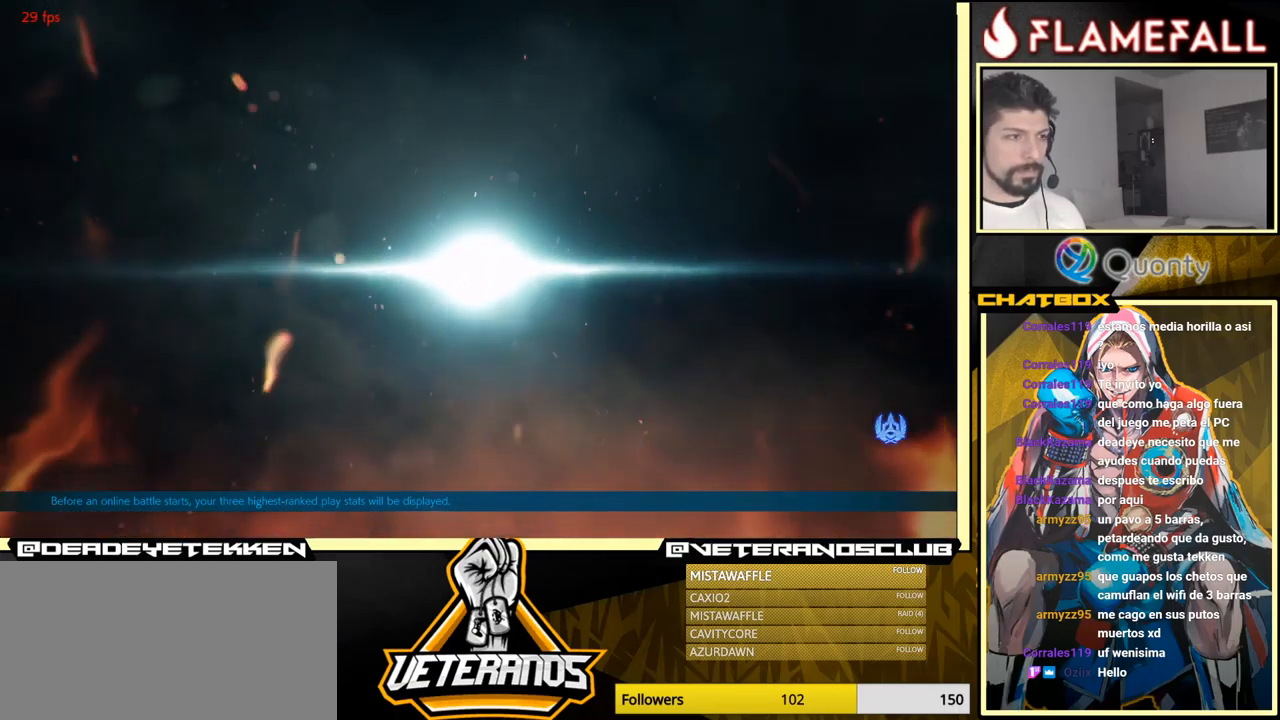
{"buttons": [], "left_stick": "center", "events": [[17, "A", "down"], [317, "A", "up"], [450, "left_stick", "center"]]}
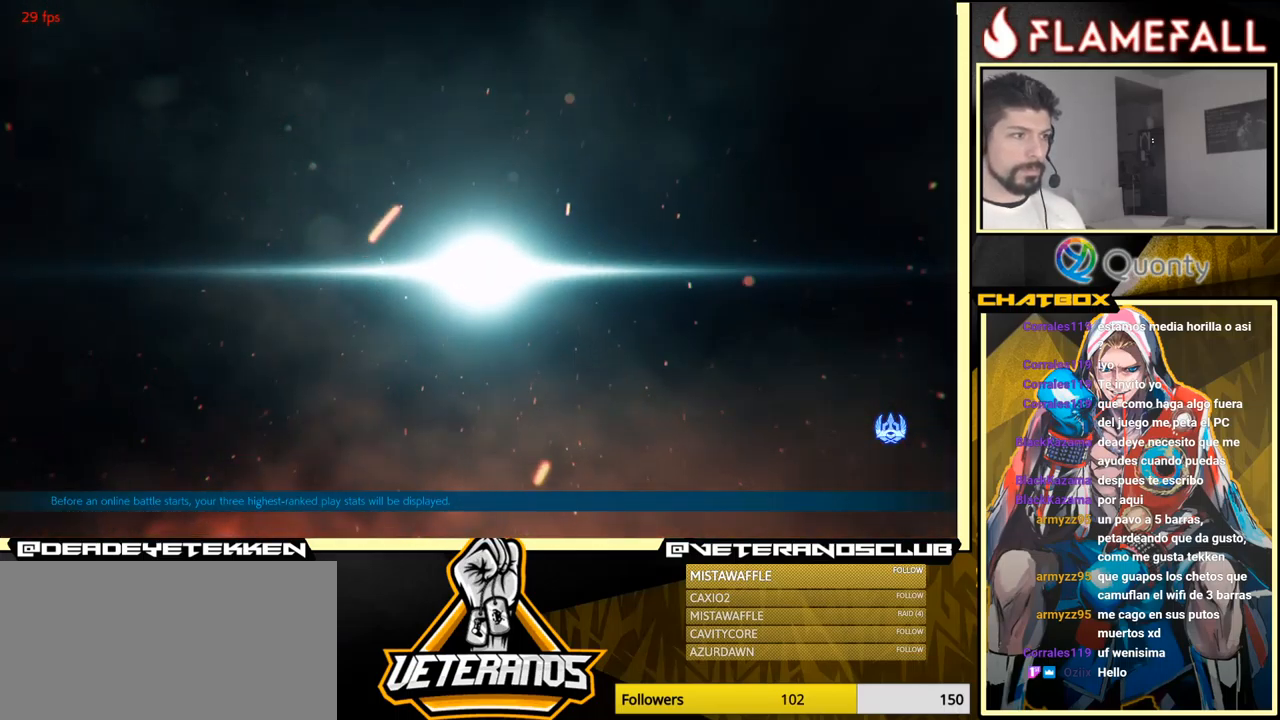
{"buttons": [], "left_stick": "center", "events": [[100, "A", "down"], [233, "A", "up"]]}
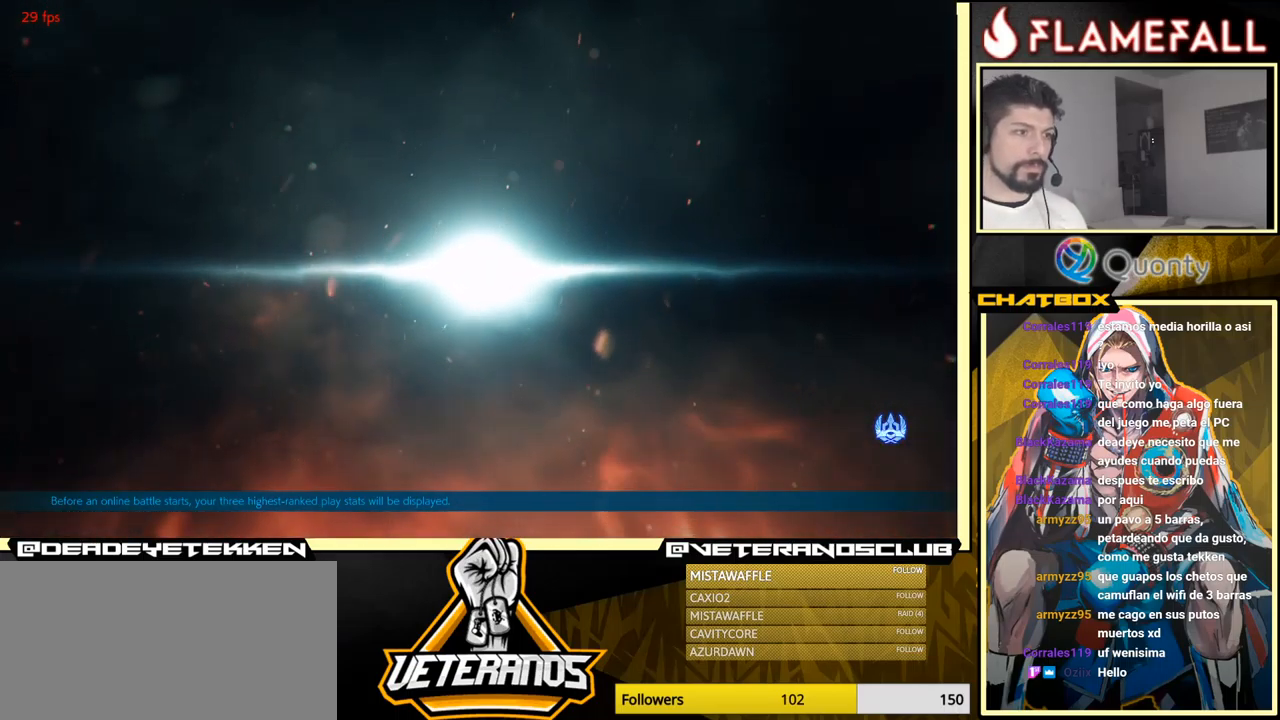
{"buttons": [], "left_stick": "down-left", "events": [[167, "left_stick", "down"], [333, "left_stick", "down-left"]]}
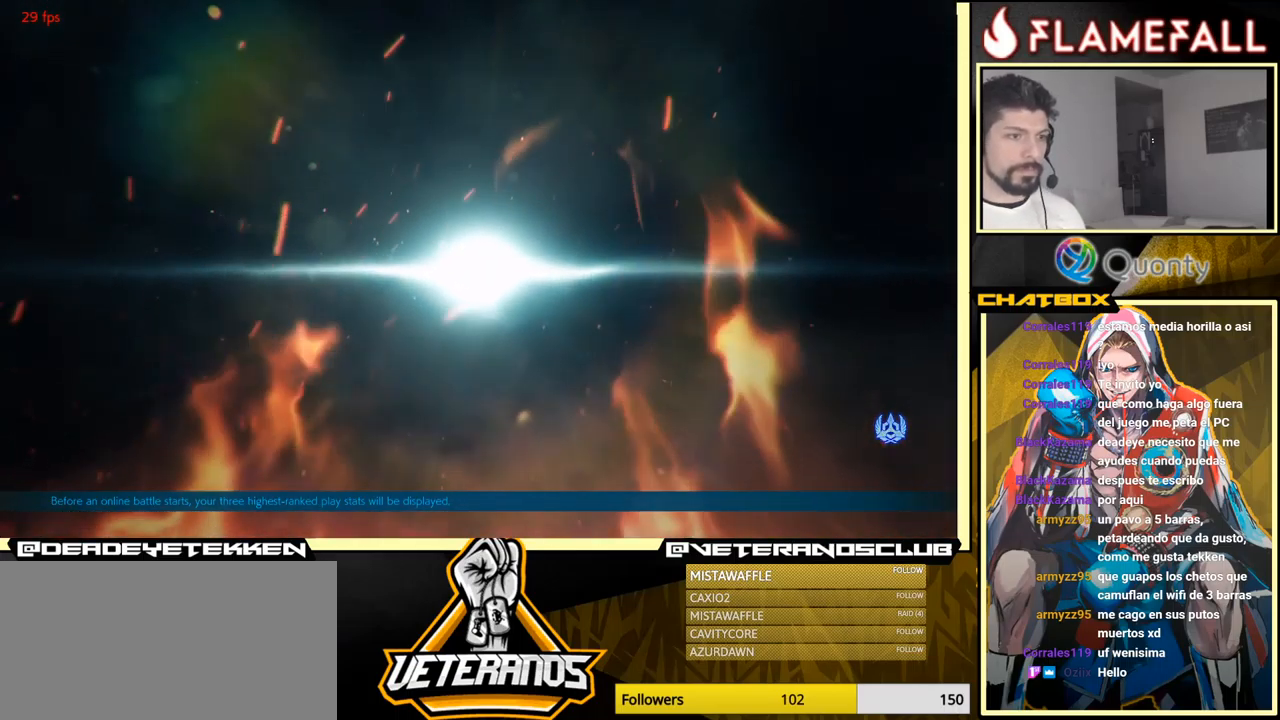
{"buttons": [], "left_stick": "center", "events": [[117, "left_stick", "center"]]}
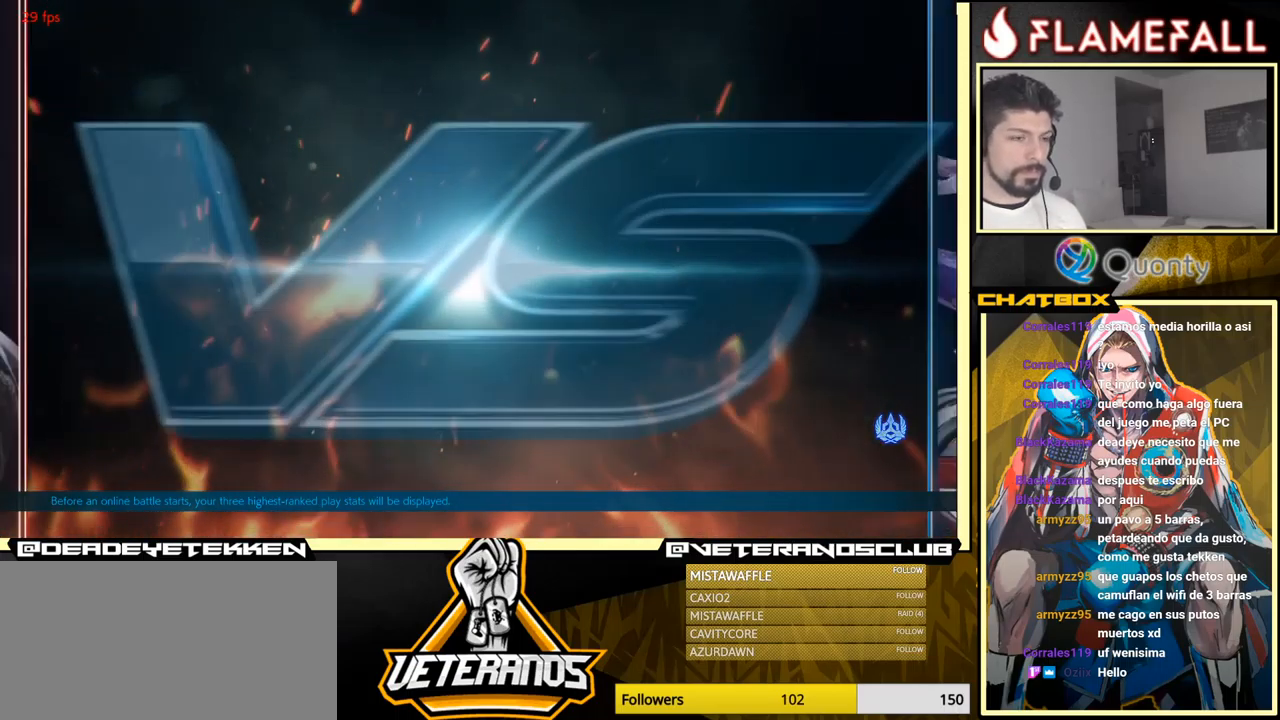
{"buttons": [], "left_stick": "center", "events": []}
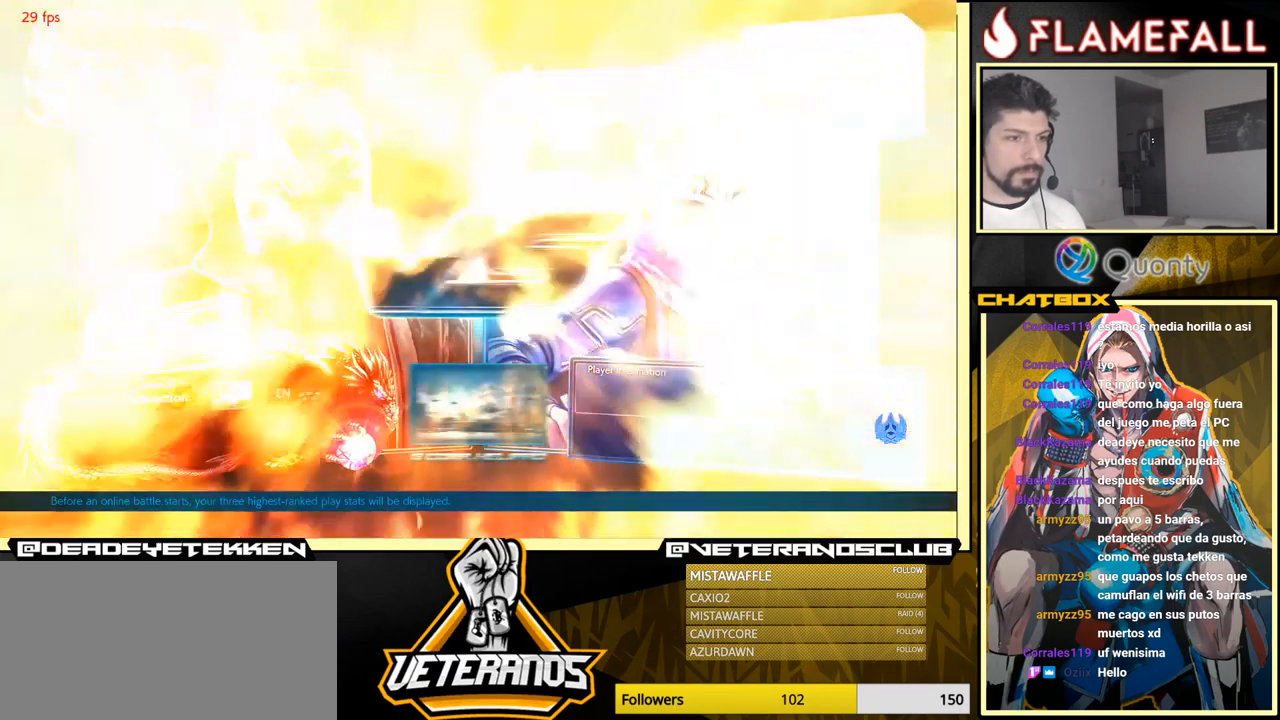
{"buttons": [], "left_stick": "center", "events": [[117, "A", "down"], [400, "A", "up"]]}
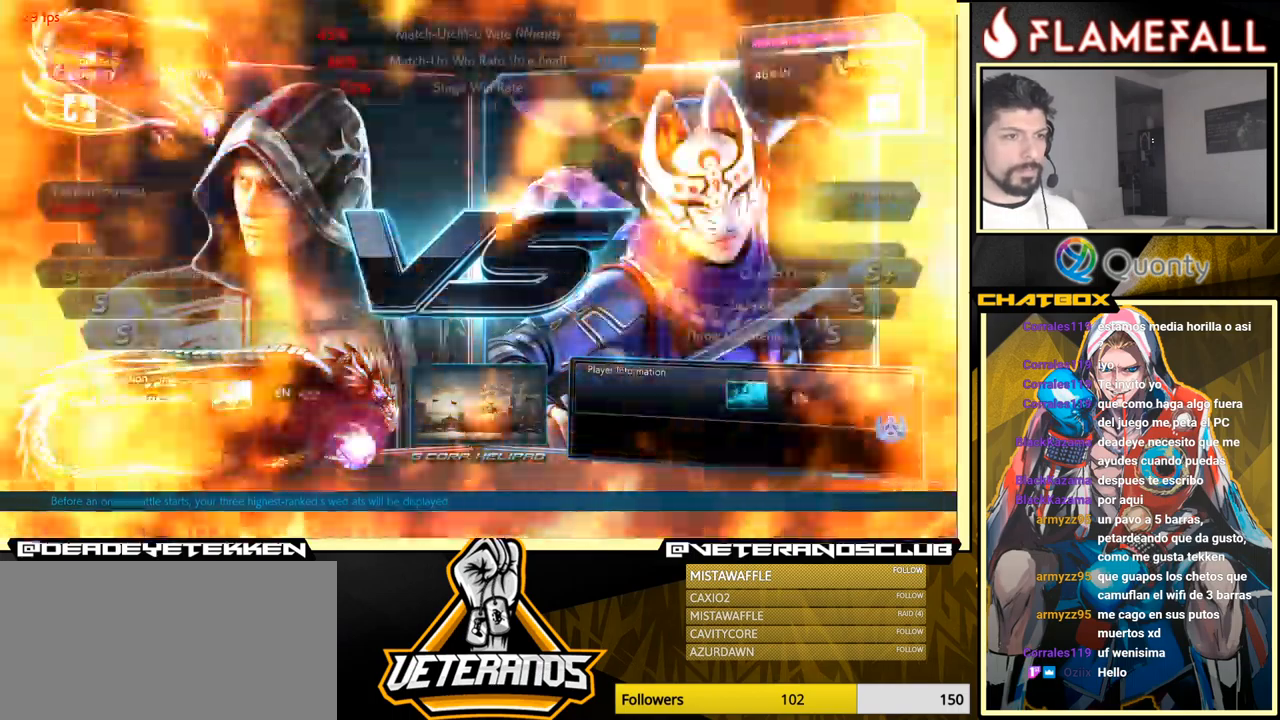
{"buttons": ["X", "L1"], "left_stick": "center", "events": [[367, "L1", "down"], [400, "R1", "down"], [417, "Y", "down"], [467, "X", "down"], [484, "R1", "up"], [500, "Y", "up"]]}
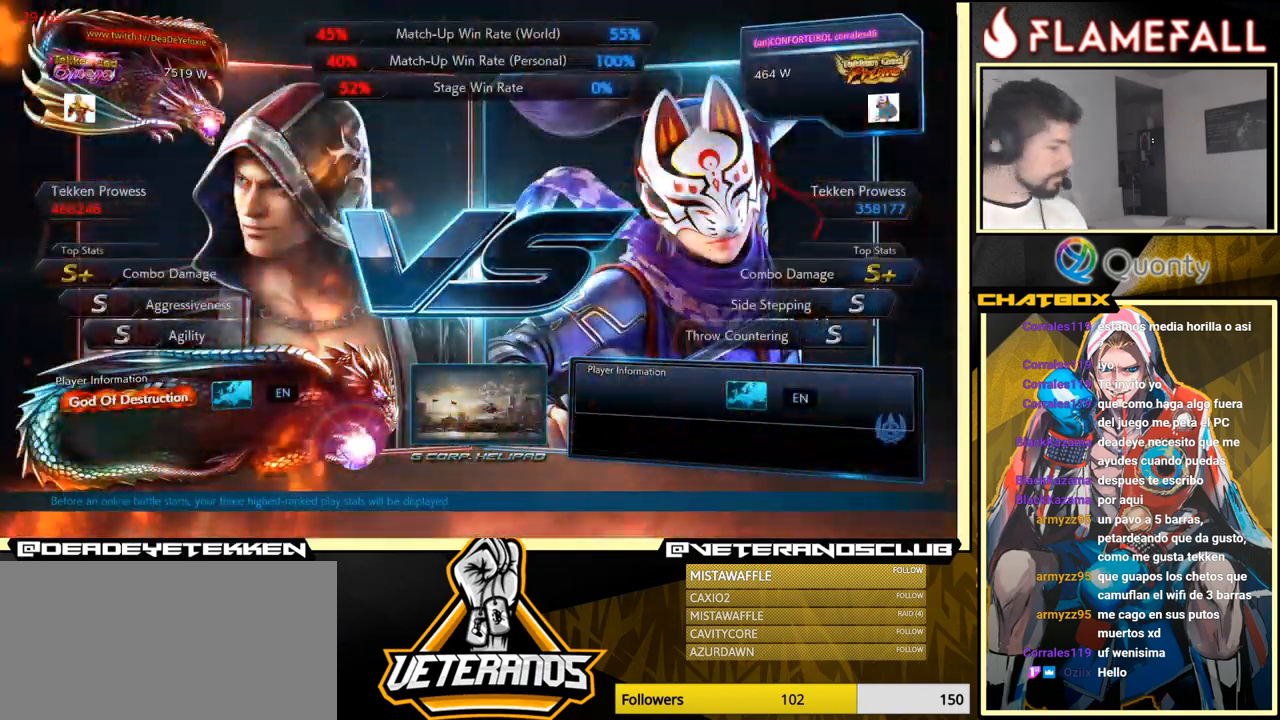
{"buttons": ["X"], "left_stick": "center", "events": [[50, "L1", "up"], [50, "X", "up"], [134, "L1", "down"], [167, "R1", "down"], [167, "Y", "down"], [200, "X", "down"], [300, "L1", "up"], [300, "R1", "up"], [334, "Y", "up"], [400, "Y", "down"], [434, "Y", "up"]]}
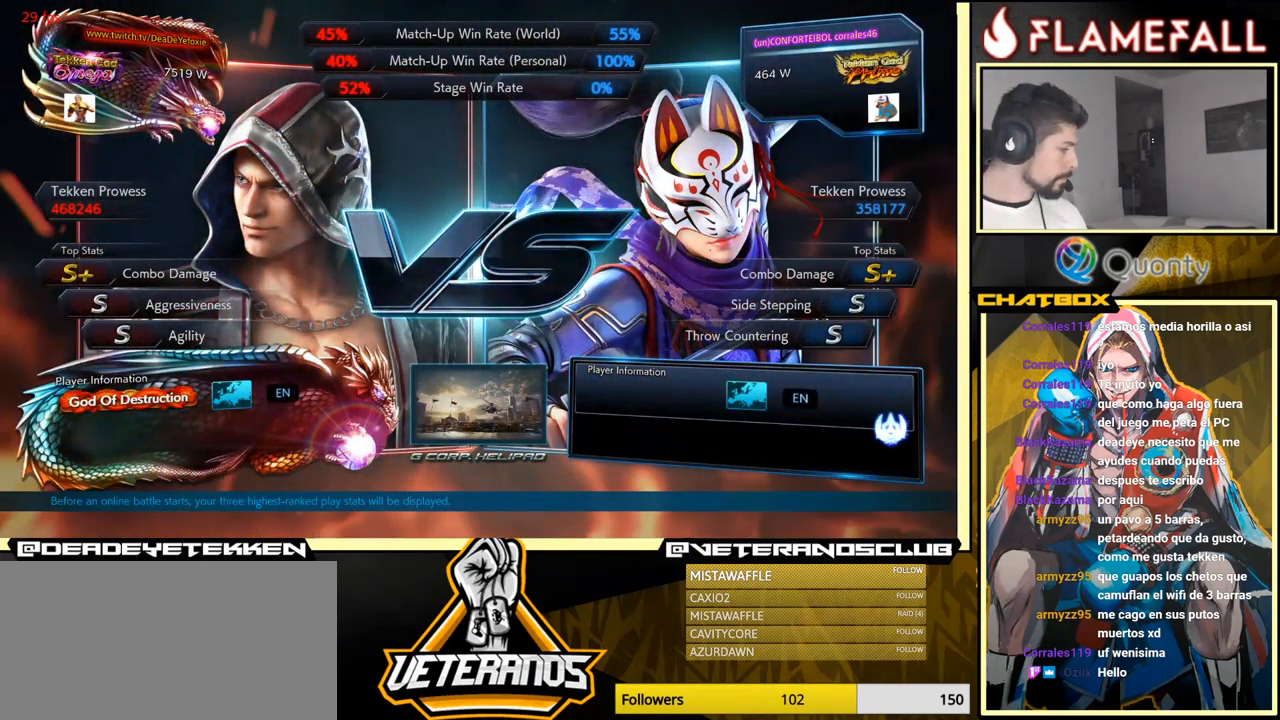
{"buttons": ["X"], "left_stick": "center", "events": [[250, "X", "up"], [434, "X", "down"]]}
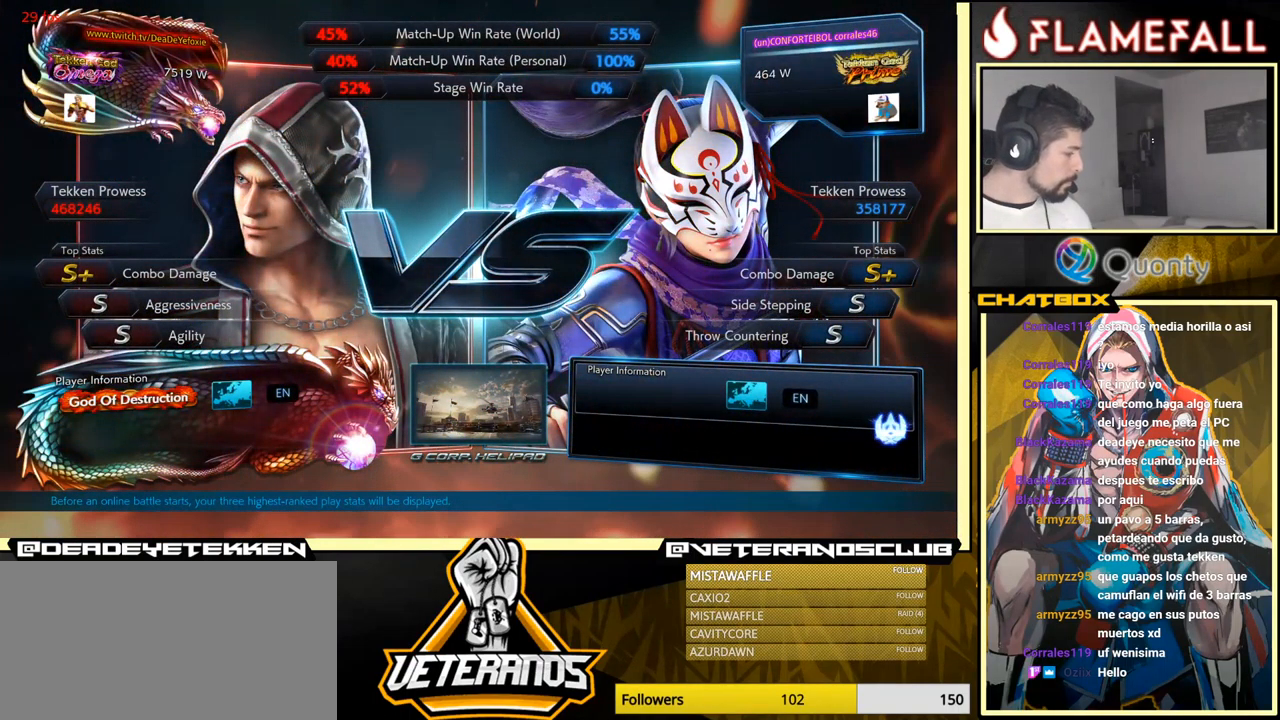
{"buttons": ["X"], "left_stick": "center", "events": [[100, "X", "up"], [467, "X", "down"]]}
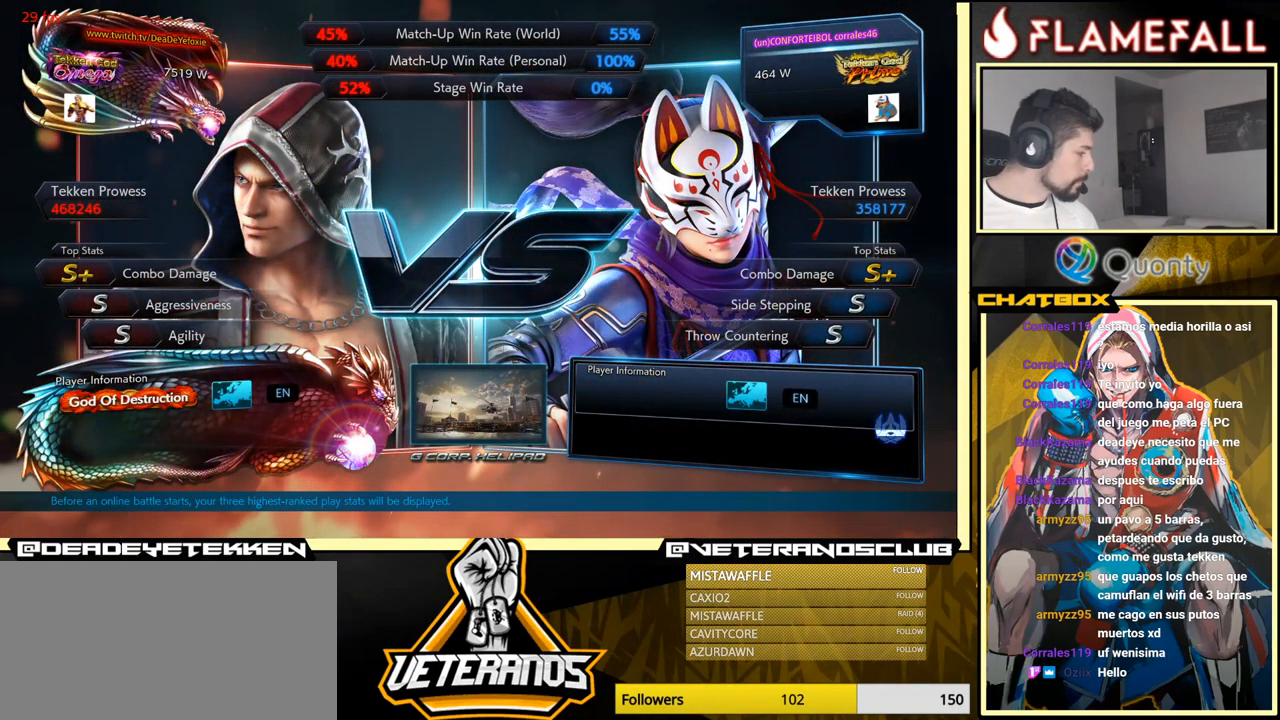
{"buttons": ["X"], "left_stick": "center", "events": [[50, "X", "up"], [234, "X", "down"], [350, "X", "up"], [484, "X", "down"]]}
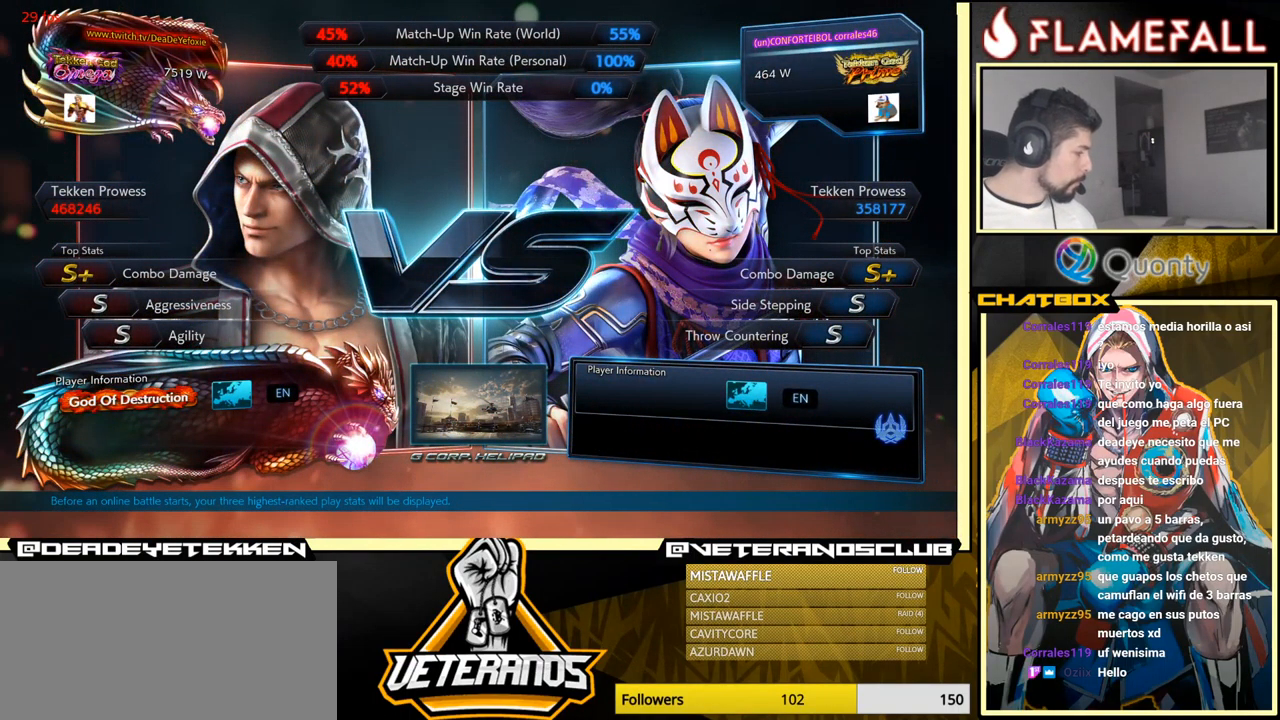
{"buttons": ["X"], "left_stick": "center", "events": [[84, "X", "up"], [200, "X", "down"], [317, "X", "up"], [400, "X", "down"]]}
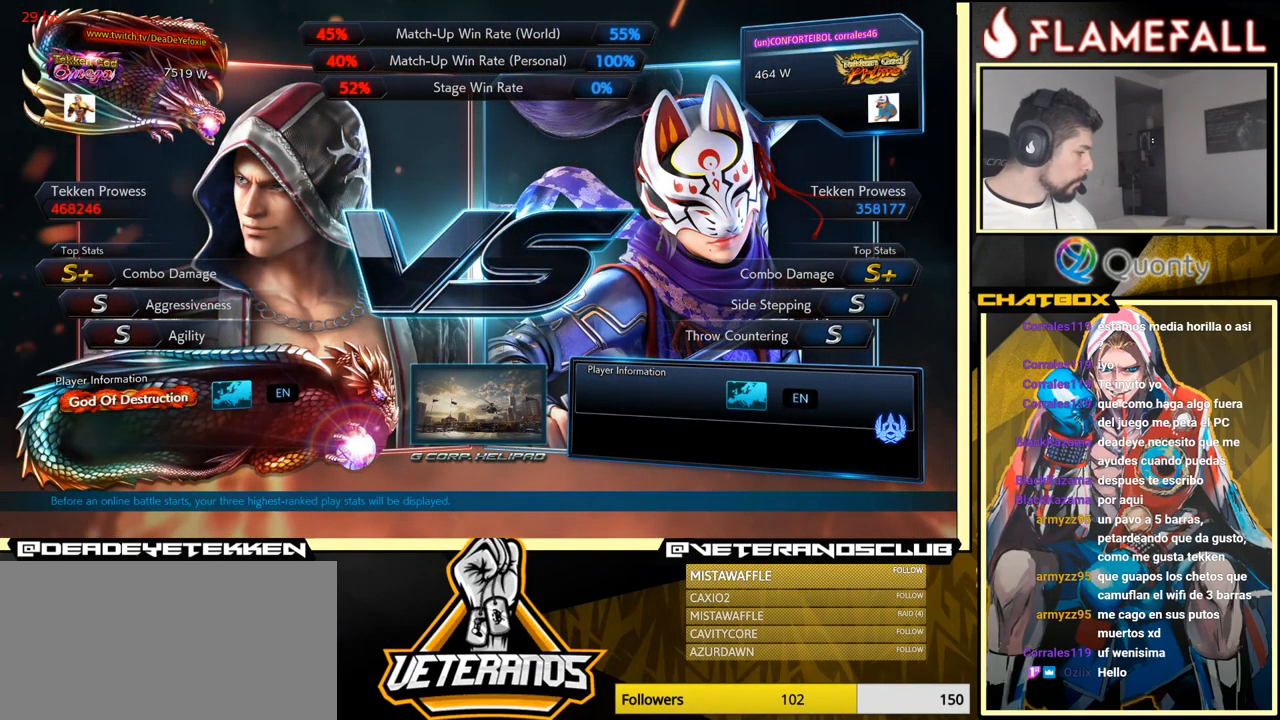
{"buttons": [], "left_stick": "center", "events": [[250, "X", "up"], [300, "A", "down"], [484, "A", "up"]]}
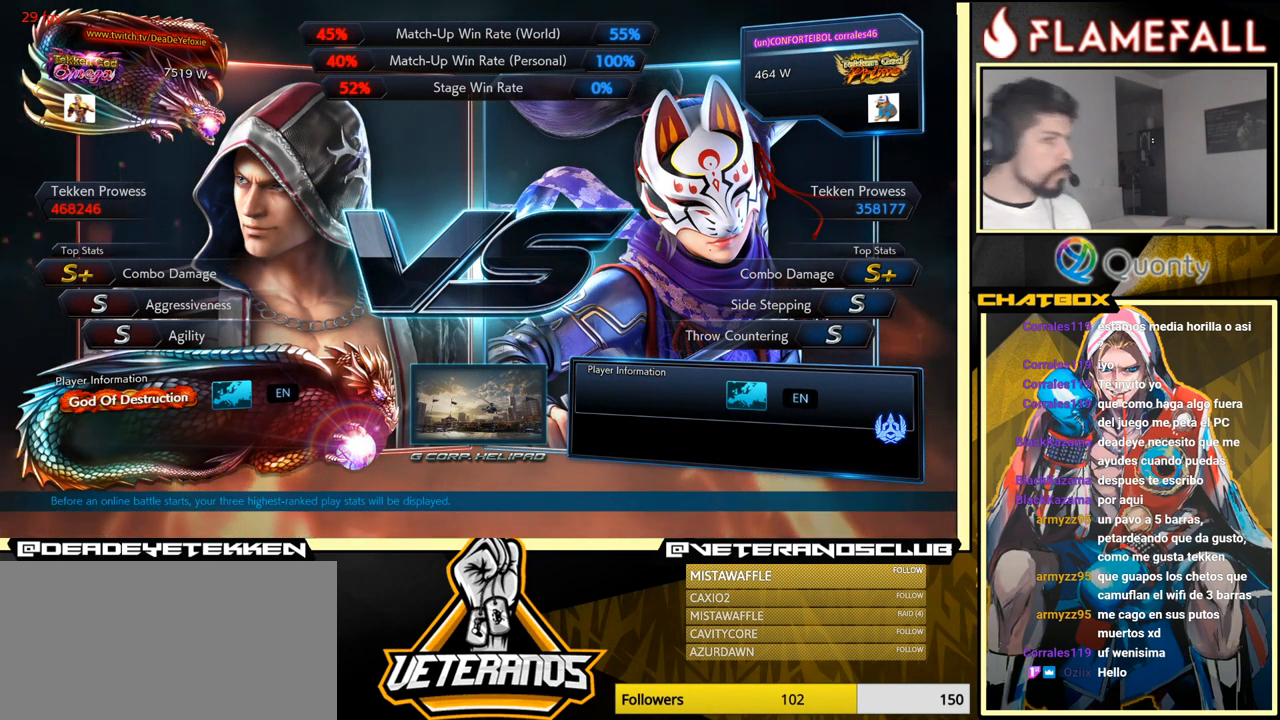
{"buttons": [], "left_stick": "center", "events": [[17, "left_stick", "right"], [84, "left_stick", "center"], [250, "A", "down"], [400, "A", "up"]]}
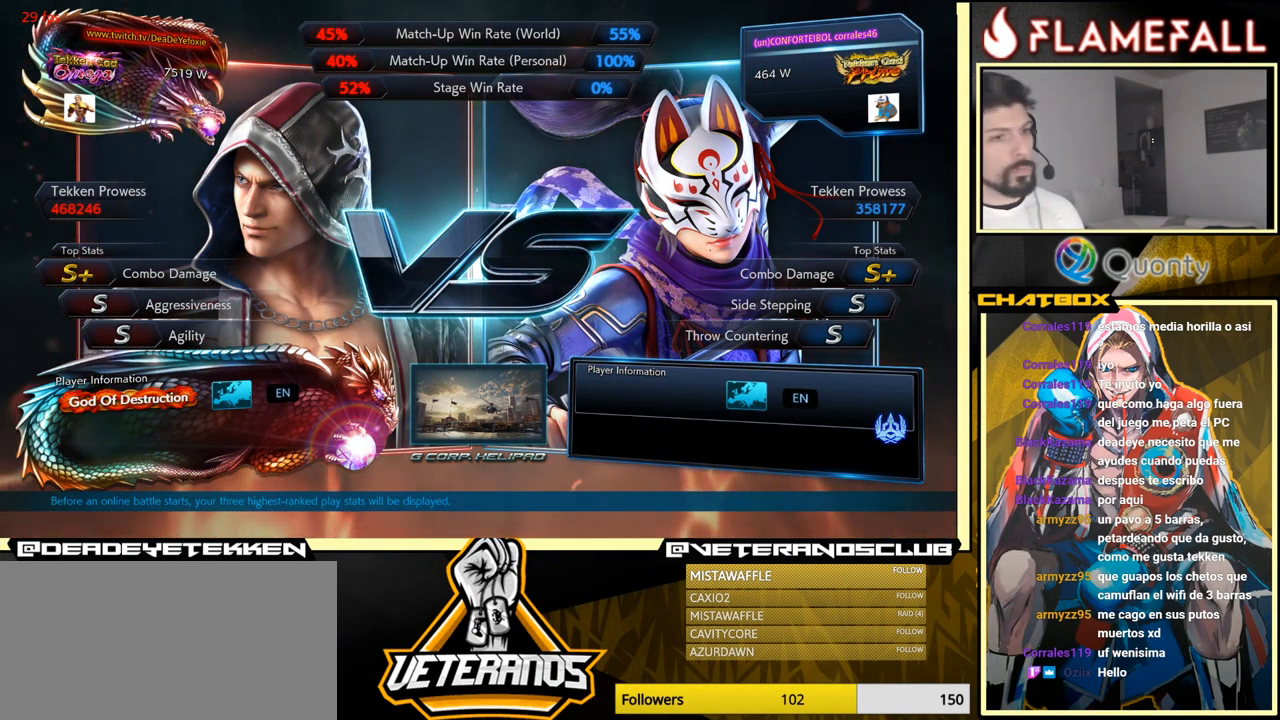
{"buttons": ["A"], "left_stick": "center", "events": [[167, "A", "down"], [284, "A", "up"], [500, "A", "down"]]}
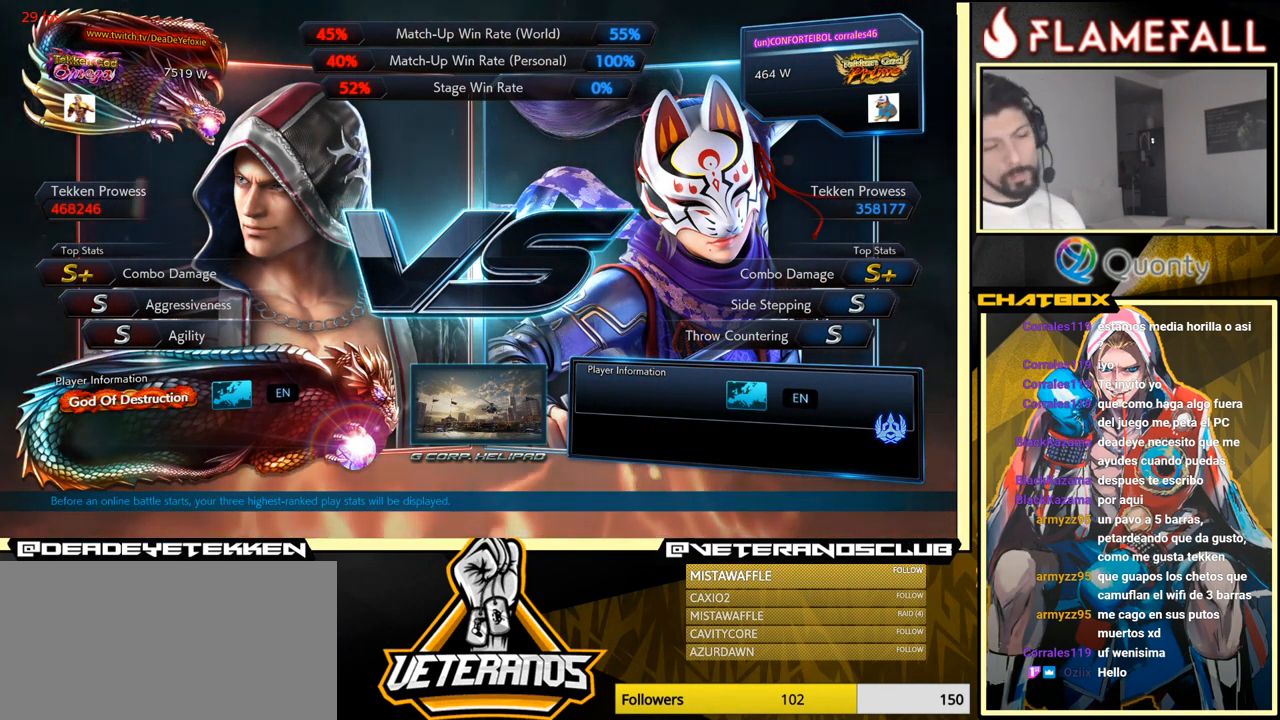
{"buttons": [], "left_stick": "center", "events": [[84, "A", "up"], [267, "A", "down"], [366, "A", "up"]]}